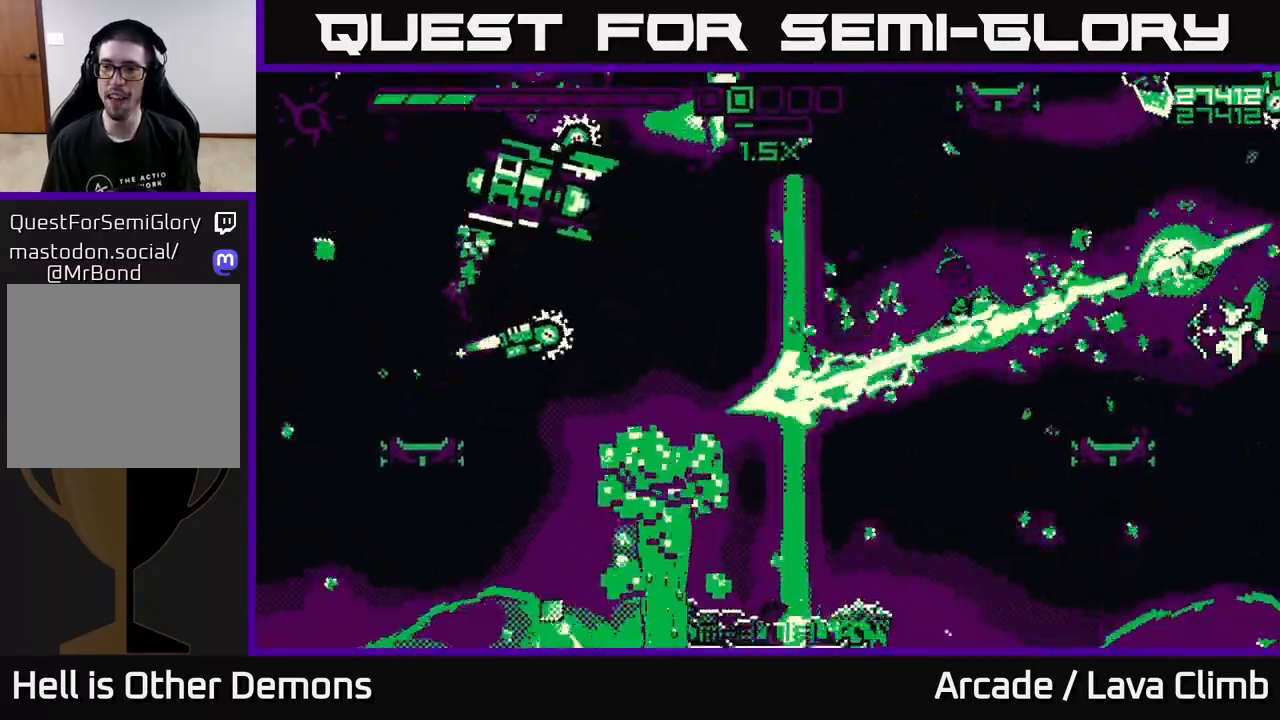
Gameplay with a controller (Xbox layout); each line is a JSON object with the inputs held at the frame after it. "events" lists button and stick changes between this image and that frame as [ms after this image, input, new state], when the widget could be followed in between.
{"buttons": ["R2"], "left_stick": "center", "right_stick": "left", "events": [[67, "L2", "down"], [200, "R2", "down"], [233, "L2", "up"], [483, "left_stick", "center"]]}
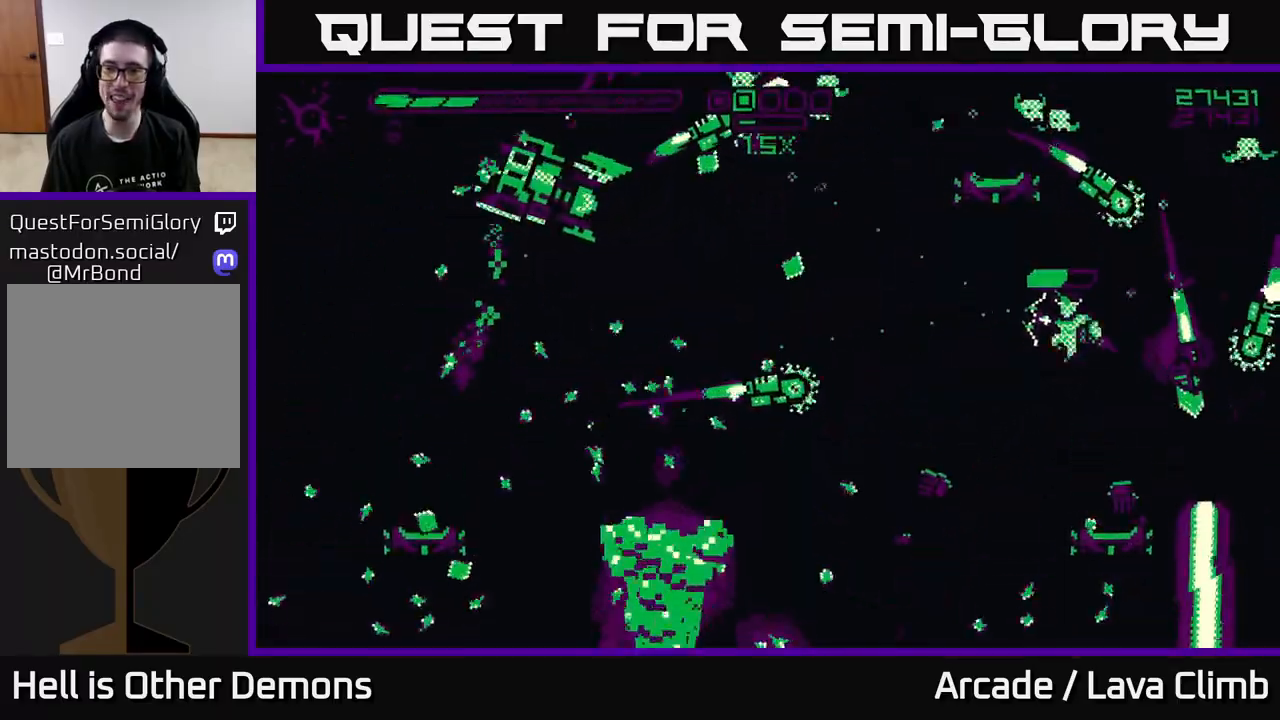
{"buttons": [], "left_stick": "left", "right_stick": "left", "events": [[83, "left_stick", "left"], [450, "R2", "up"]]}
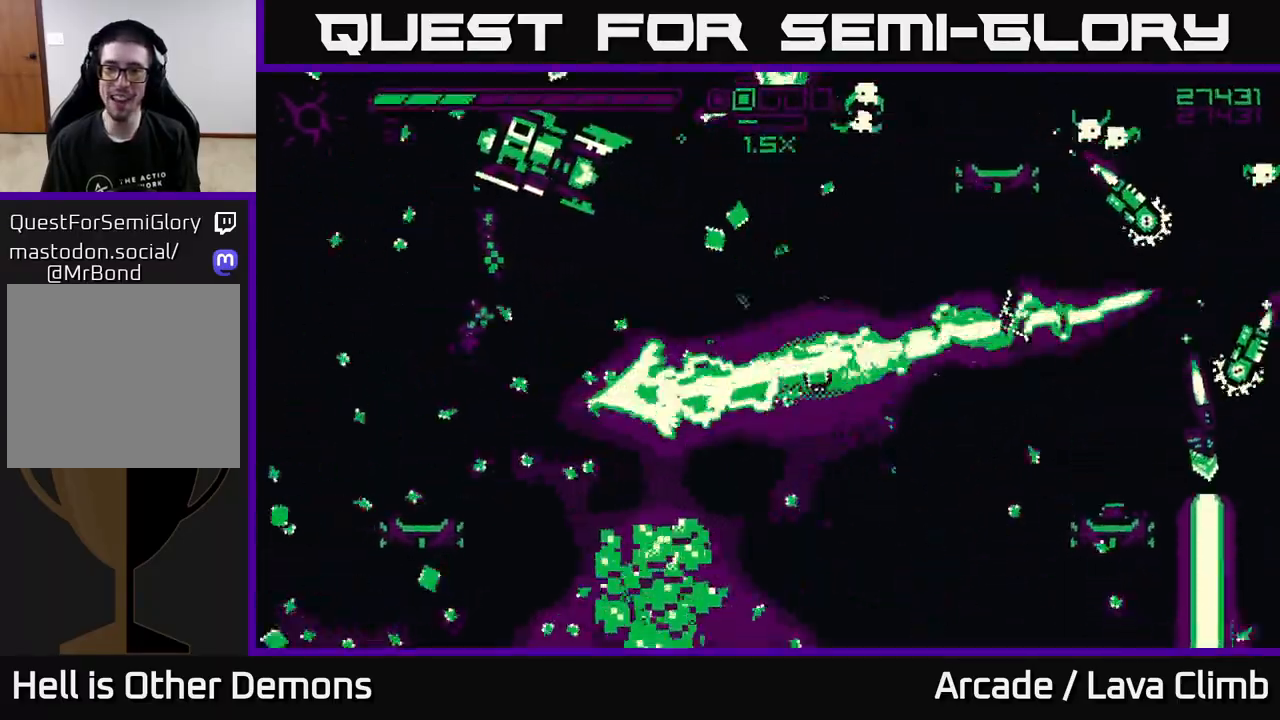
{"buttons": [], "left_stick": "left", "right_stick": "up-left", "events": [[17, "L2", "down"], [167, "L2", "up"], [167, "right_stick", "down-left"], [183, "R1", "down"], [350, "R1", "up"], [483, "right_stick", "up-left"]]}
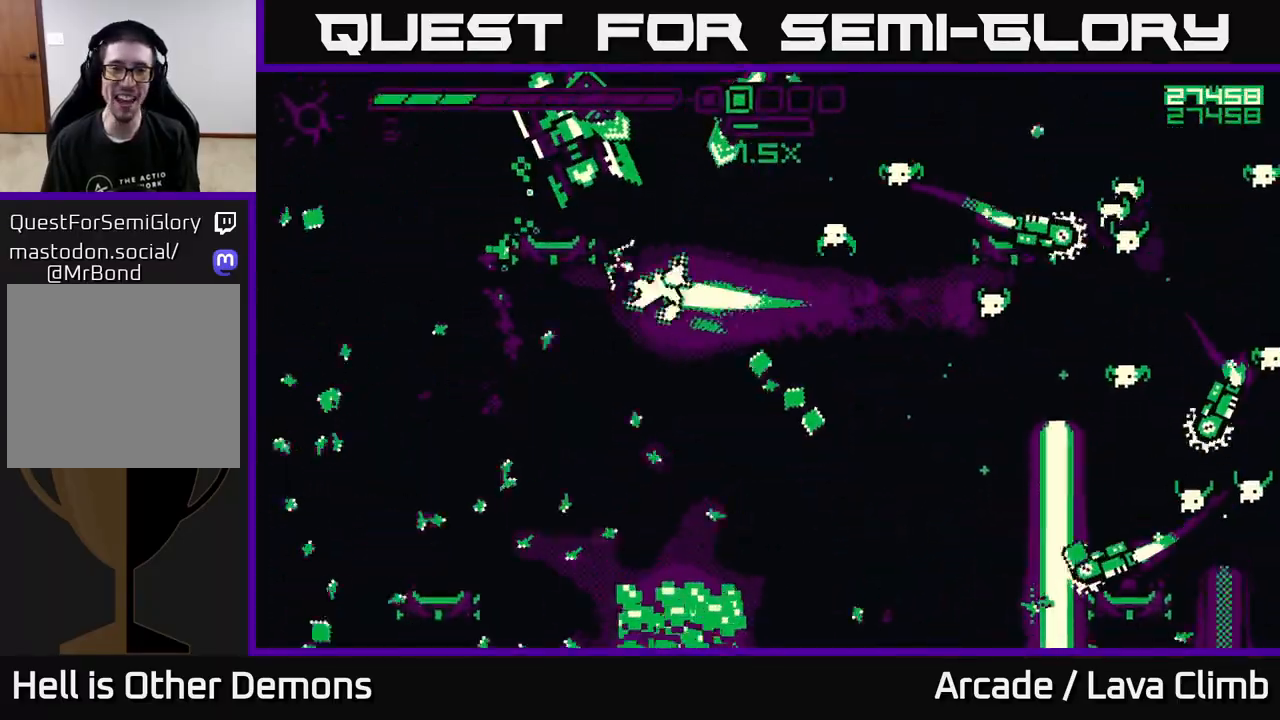
{"buttons": ["R2"], "left_stick": "up-left", "right_stick": "up", "events": [[17, "R2", "down"], [17, "right_stick", "up"], [450, "left_stick", "up-left"]]}
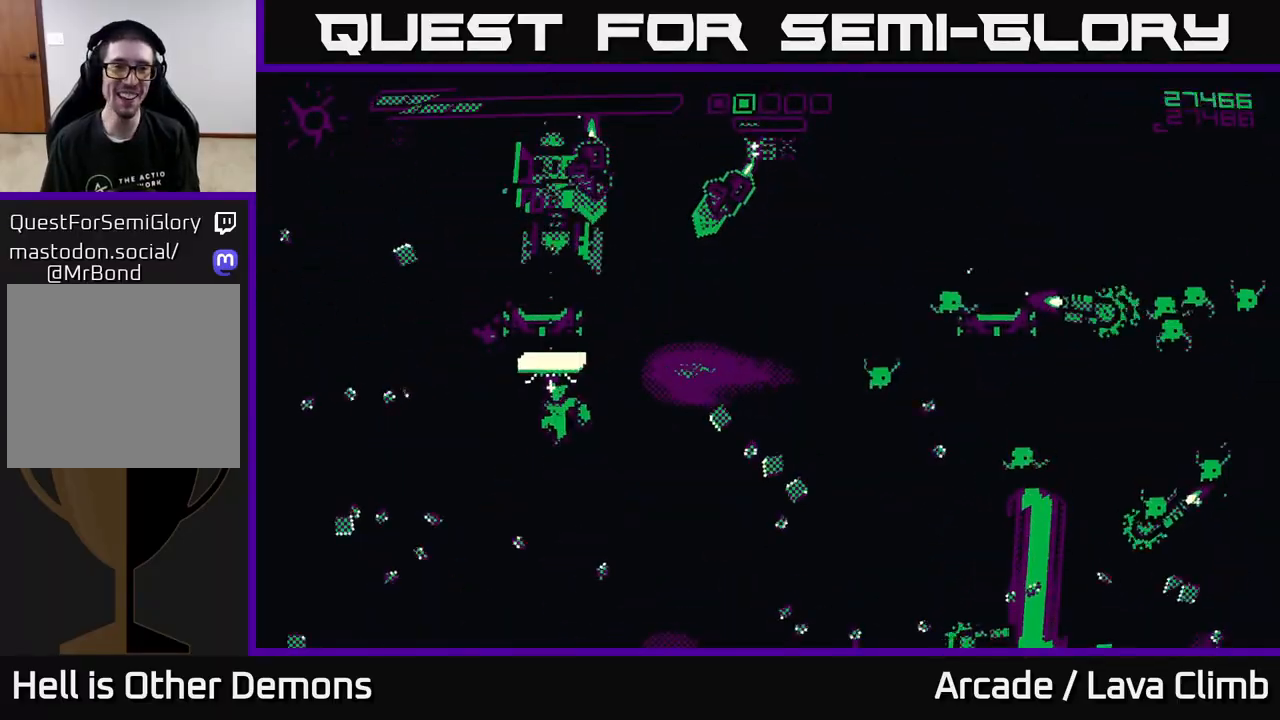
{"buttons": [], "left_stick": "up", "right_stick": "right", "events": [[100, "R2", "up"], [150, "L2", "down"], [317, "right_stick", "up-right"], [350, "L2", "up"], [383, "left_stick", "up"], [467, "right_stick", "right"]]}
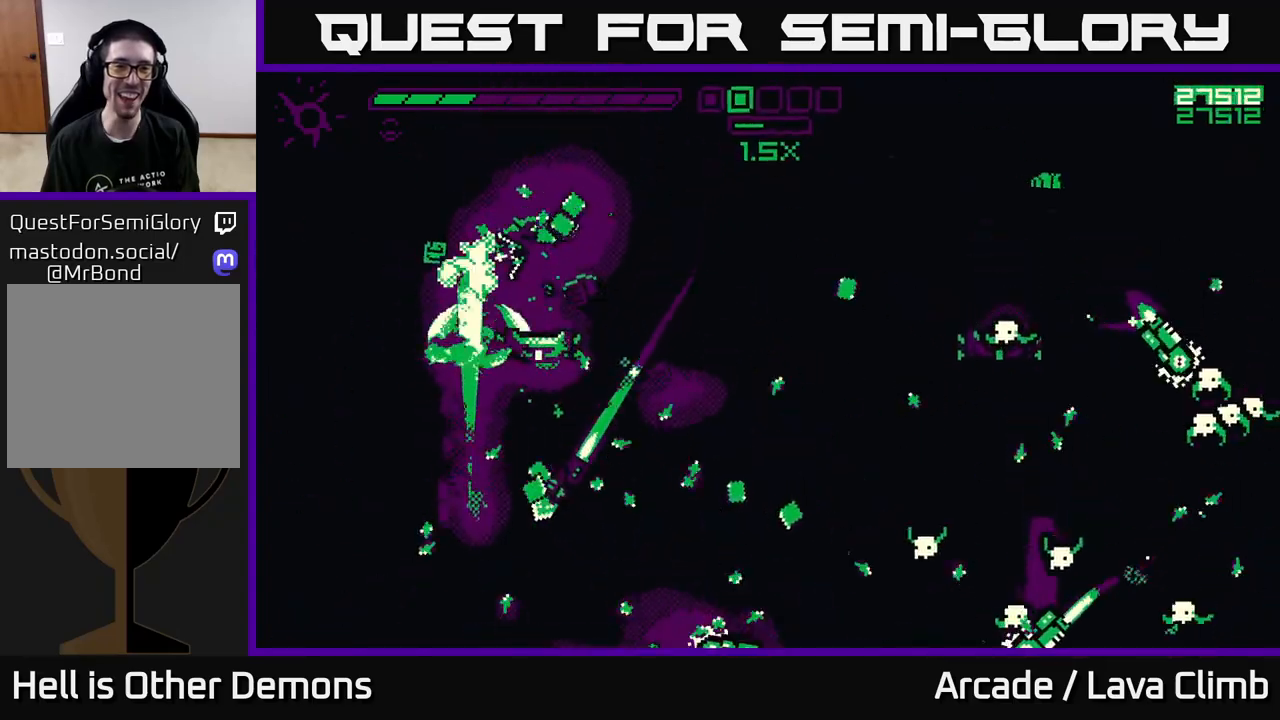
{"buttons": ["R2"], "left_stick": "up-left", "right_stick": "down", "events": [[17, "R2", "down"], [83, "left_stick", "up-left"], [100, "right_stick", "down-right"], [250, "right_stick", "down"]]}
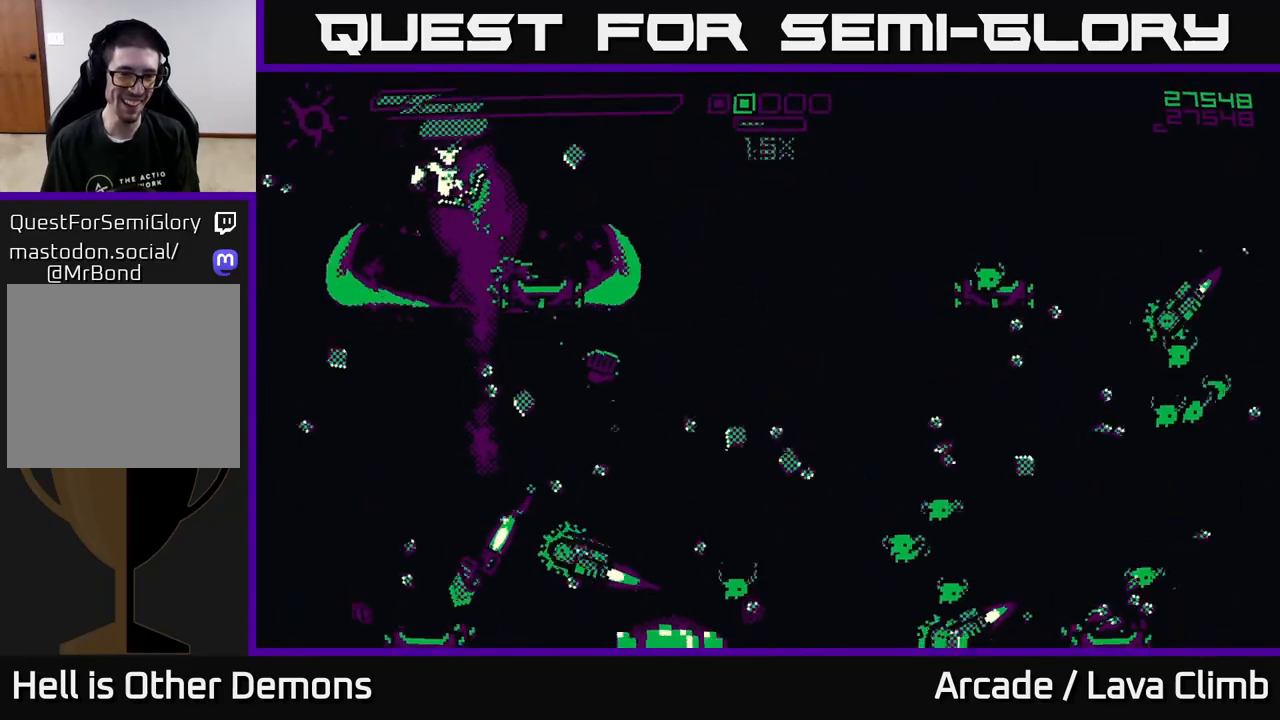
{"buttons": ["L2", "R2"], "left_stick": "up-left", "right_stick": "down", "events": [[217, "left_stick", "center"], [317, "R2", "up"], [383, "left_stick", "down-left"], [400, "L2", "down"], [400, "R2", "down"], [467, "left_stick", "up-left"]]}
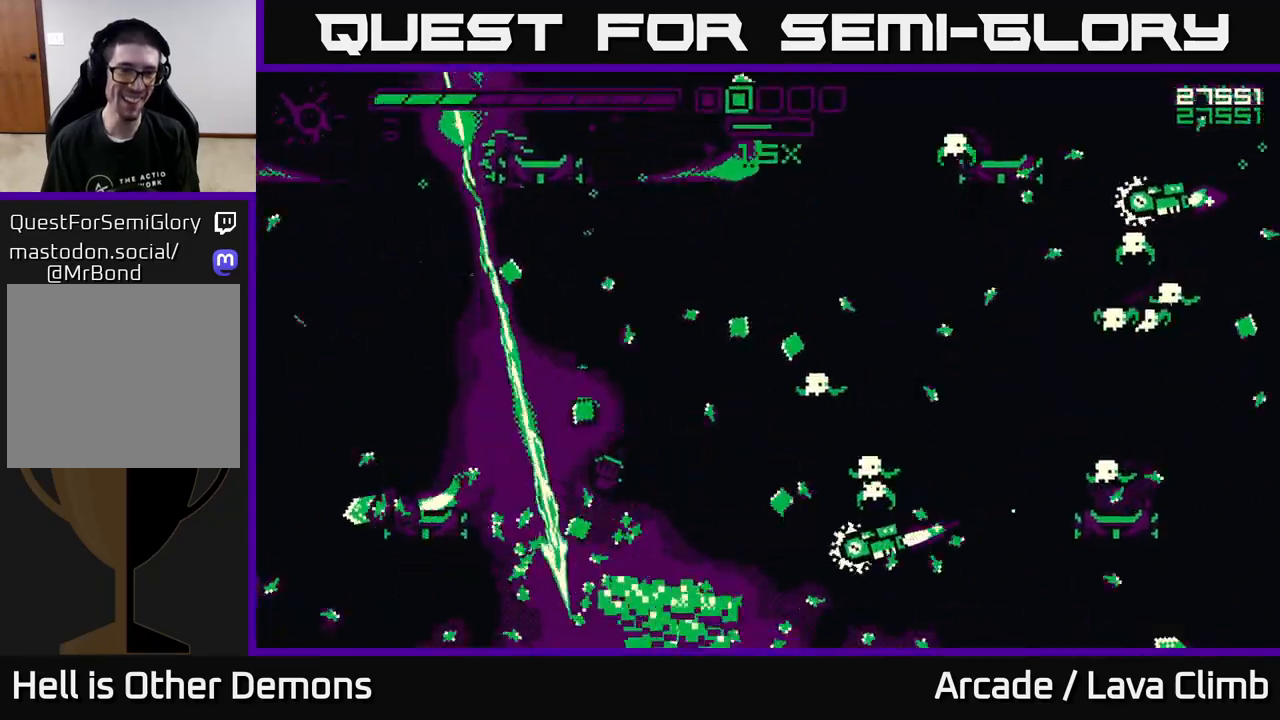
{"buttons": ["R2"], "left_stick": "center", "right_stick": "down-right", "events": [[50, "left_stick", "right"], [150, "L2", "up"], [167, "left_stick", "center"], [450, "right_stick", "down-right"]]}
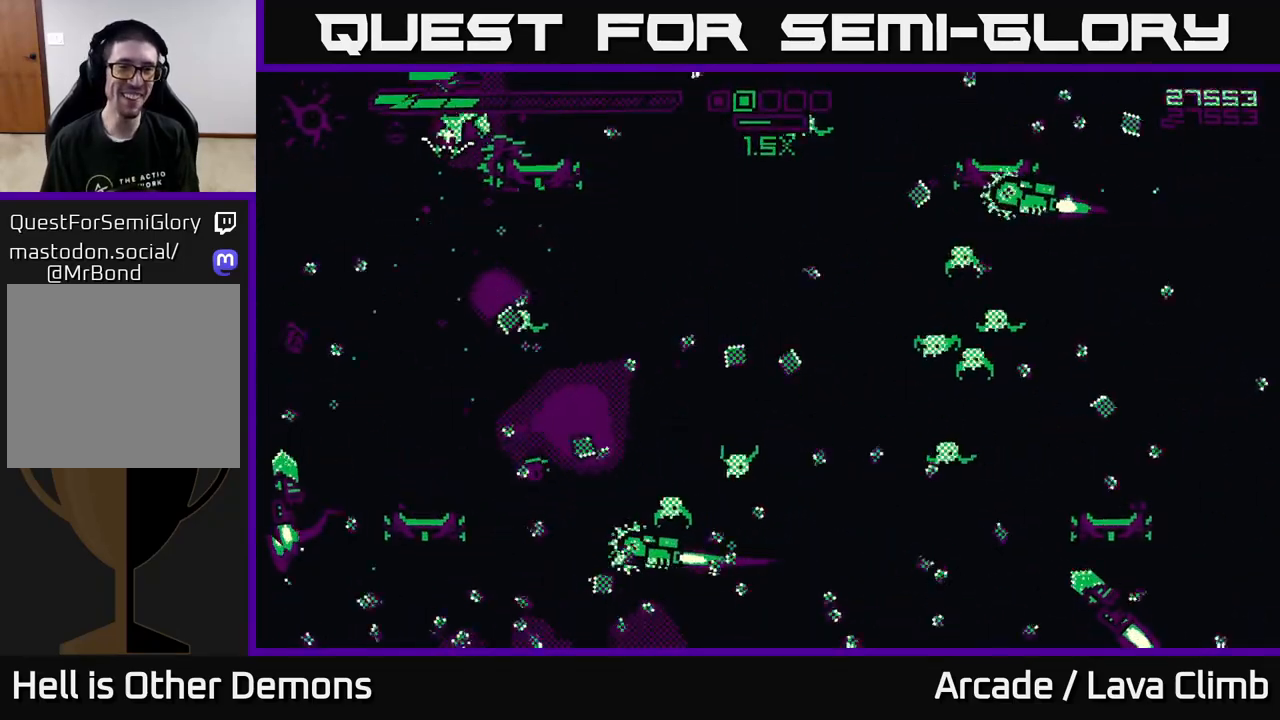
{"buttons": ["R2"], "left_stick": "right", "right_stick": "right", "events": [[100, "left_stick", "right"], [100, "right_stick", "right"]]}
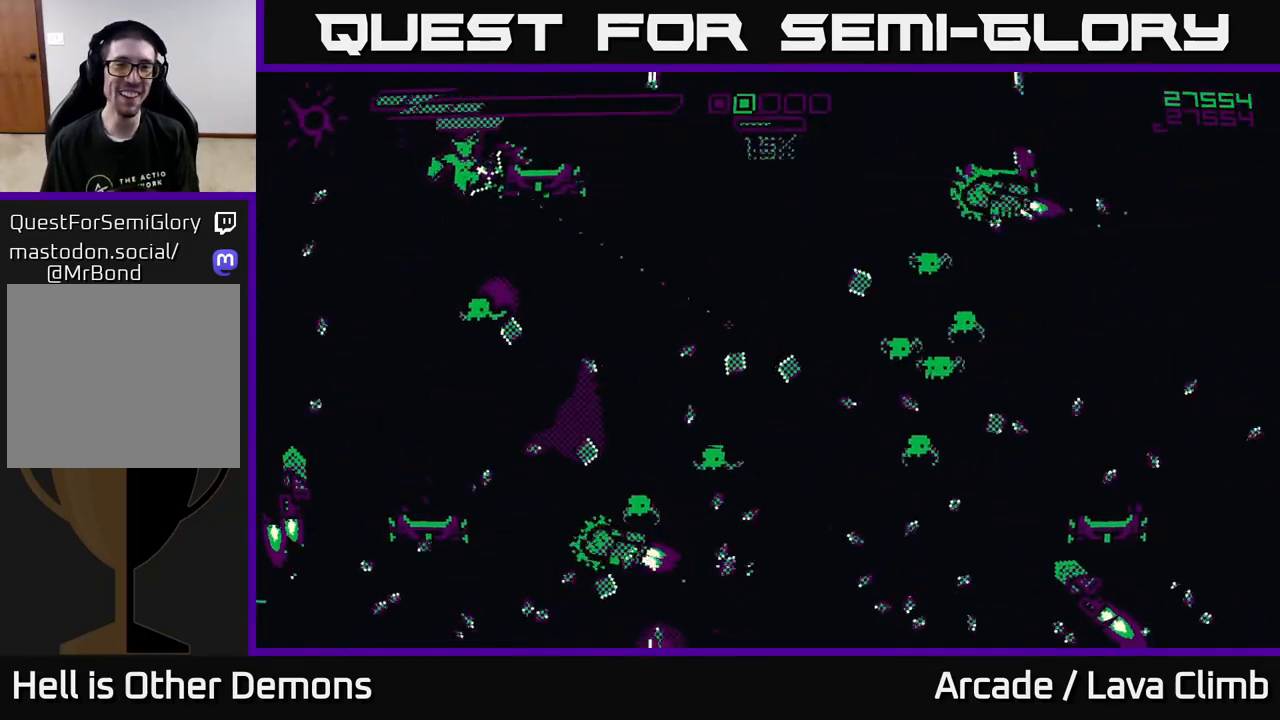
{"buttons": ["L2"], "left_stick": "right", "right_stick": "up-right", "events": [[83, "right_stick", "up-right"], [333, "L2", "down"], [333, "R2", "up"]]}
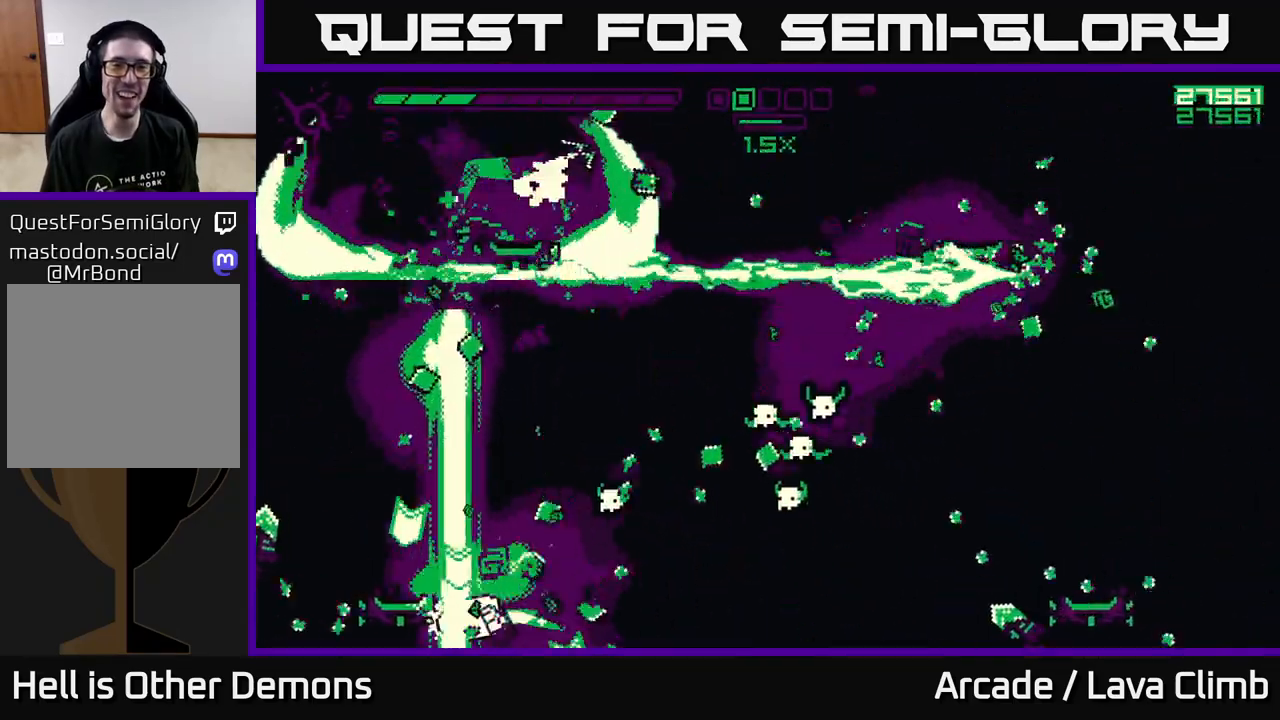
{"buttons": ["R2"], "left_stick": "right", "right_stick": "left", "events": [[150, "L2", "up"], [217, "R2", "down"], [367, "right_stick", "left"]]}
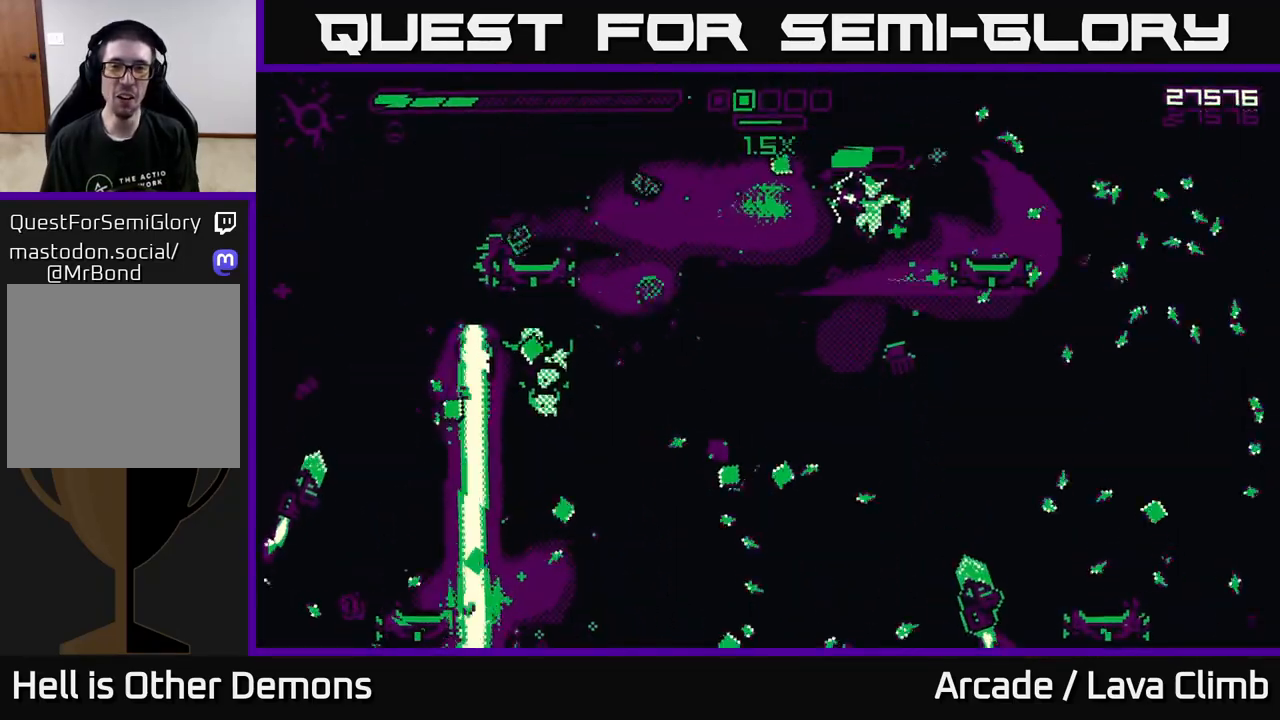
{"buttons": ["R2"], "left_stick": "left", "right_stick": "left", "events": [[217, "left_stick", "left"]]}
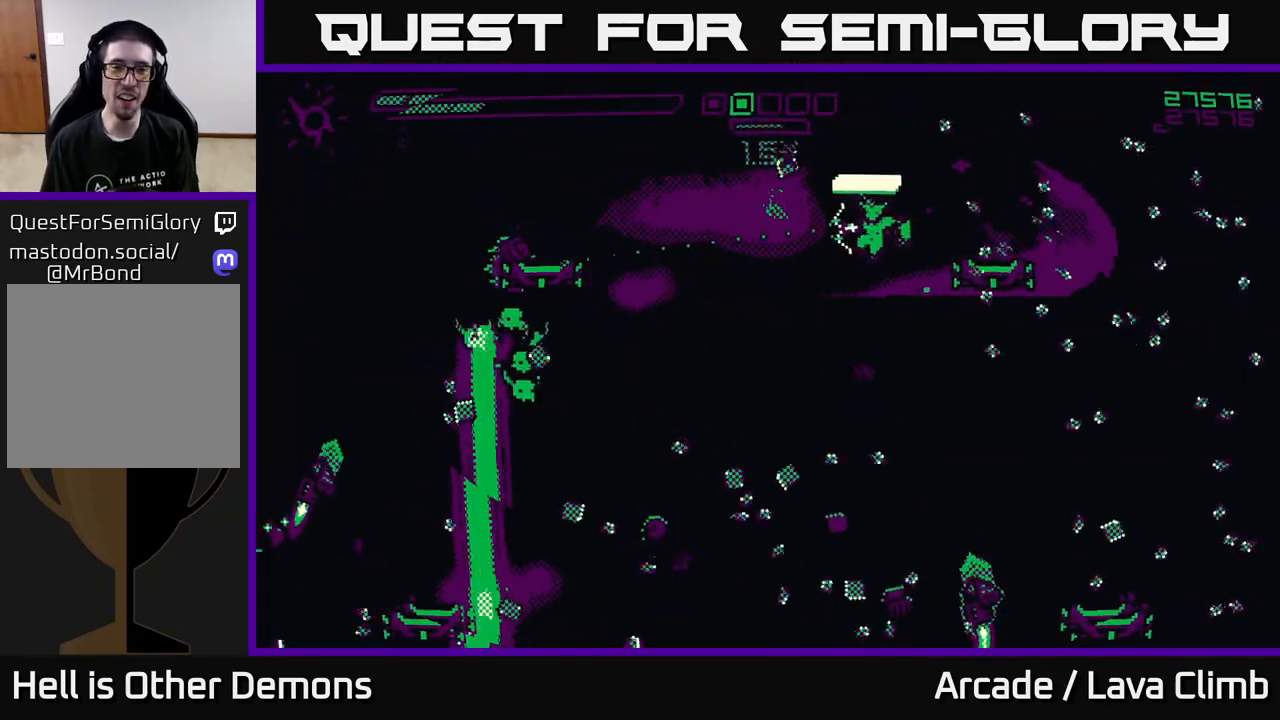
{"buttons": ["L2", "R2"], "left_stick": "right", "right_stick": "left", "events": [[200, "R2", "up"], [217, "L2", "down"], [217, "left_stick", "right"], [383, "R2", "down"]]}
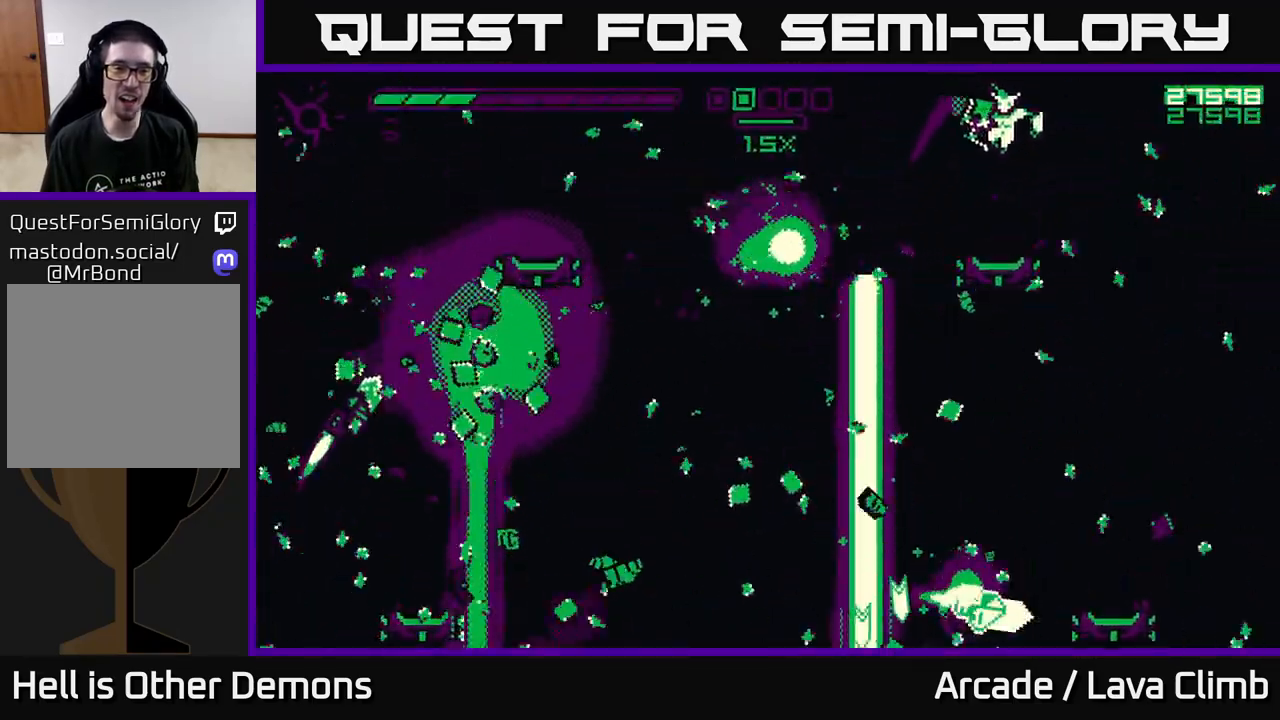
{"buttons": ["R2"], "left_stick": "center", "right_stick": "down-left", "events": [[50, "L2", "up"], [350, "left_stick", "center"], [483, "right_stick", "down-left"]]}
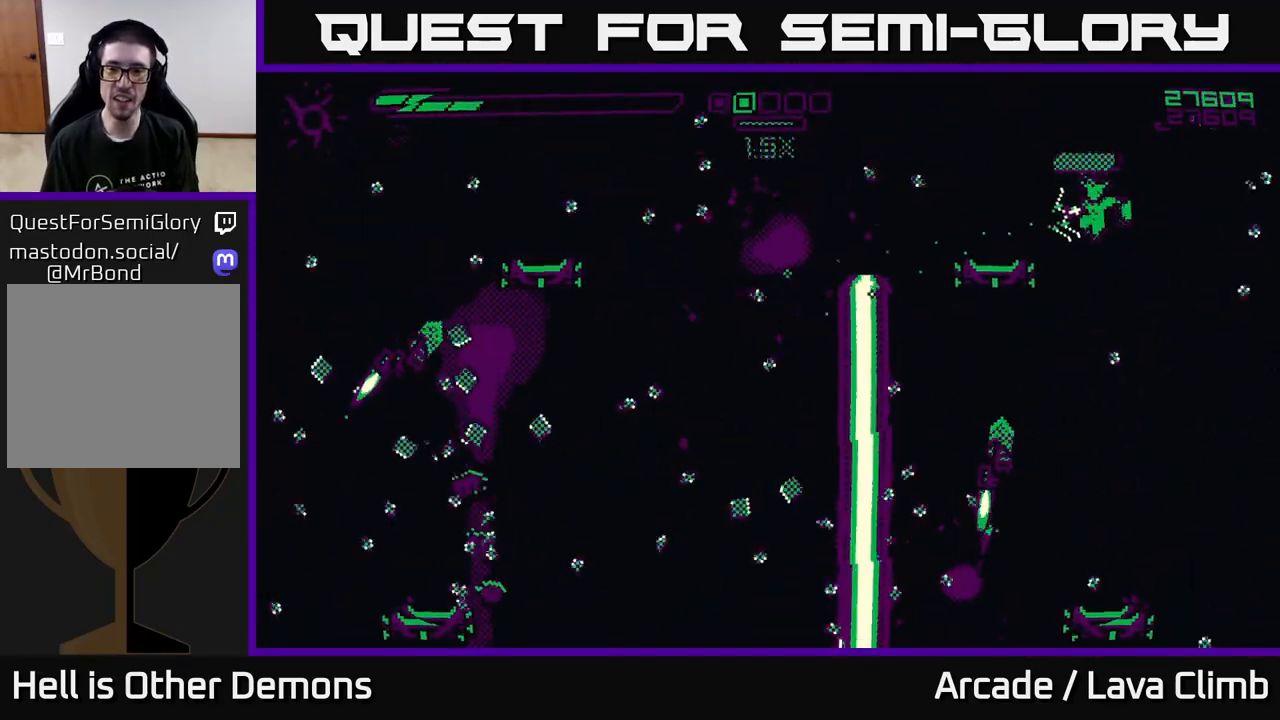
{"buttons": ["R2"], "left_stick": "center", "right_stick": "down", "events": [[100, "left_stick", "down"], [183, "right_stick", "down"], [333, "left_stick", "center"]]}
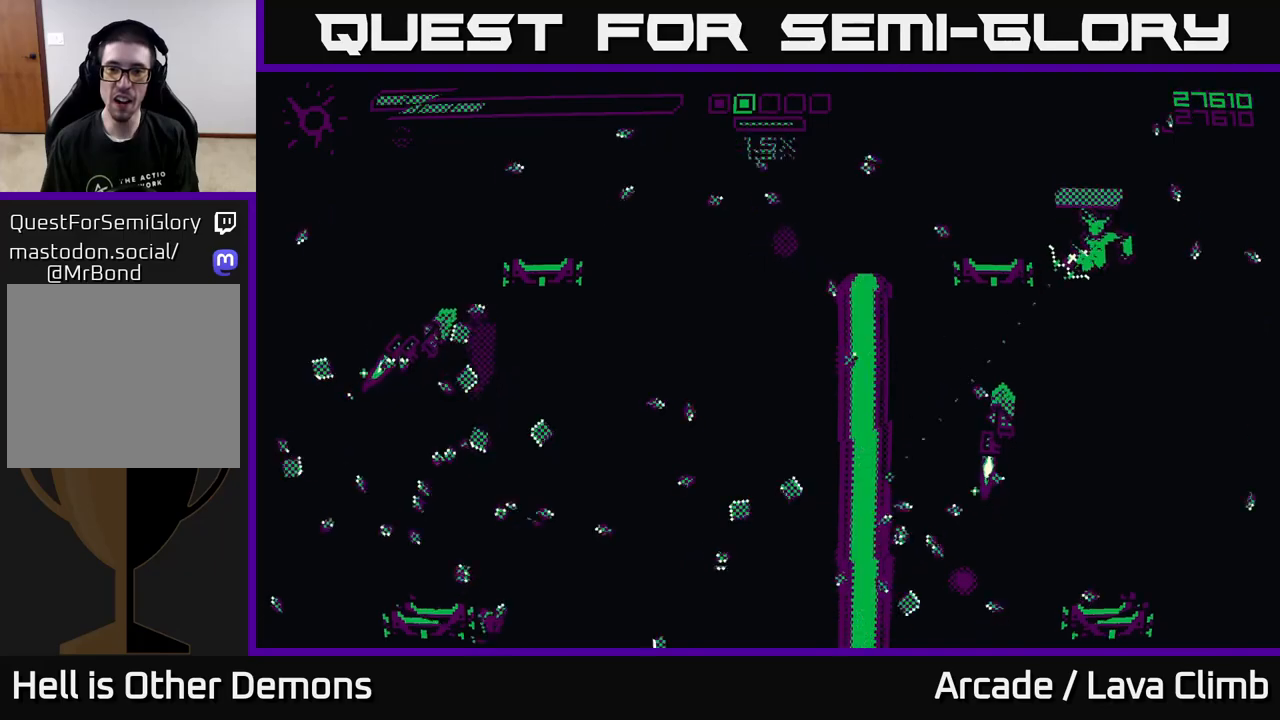
{"buttons": ["R2"], "left_stick": "center", "right_stick": "left", "events": [[83, "R2", "up"], [133, "left_stick", "right"], [167, "right_stick", "left"], [233, "R2", "down"], [283, "left_stick", "left"], [300, "L2", "down"], [433, "left_stick", "center"], [450, "L2", "up"]]}
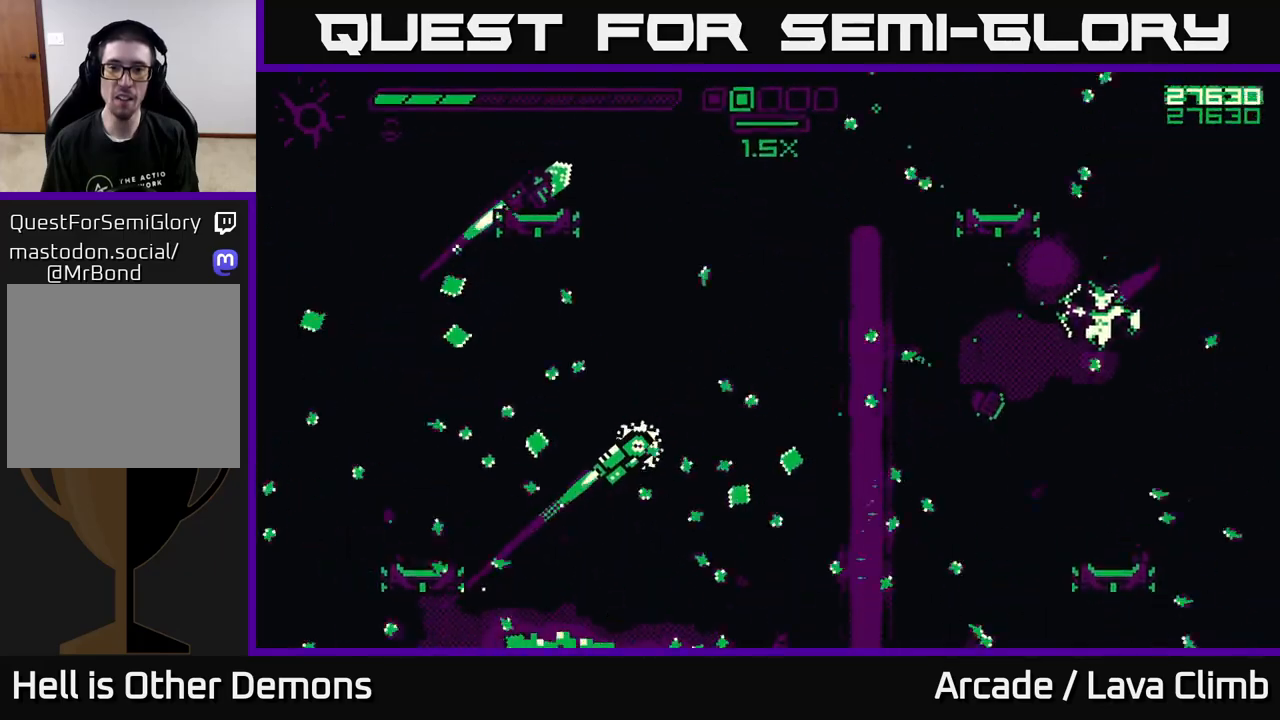
{"buttons": ["R2"], "left_stick": "left", "right_stick": "up-left", "events": [[33, "left_stick", "left"], [233, "right_stick", "up-left"]]}
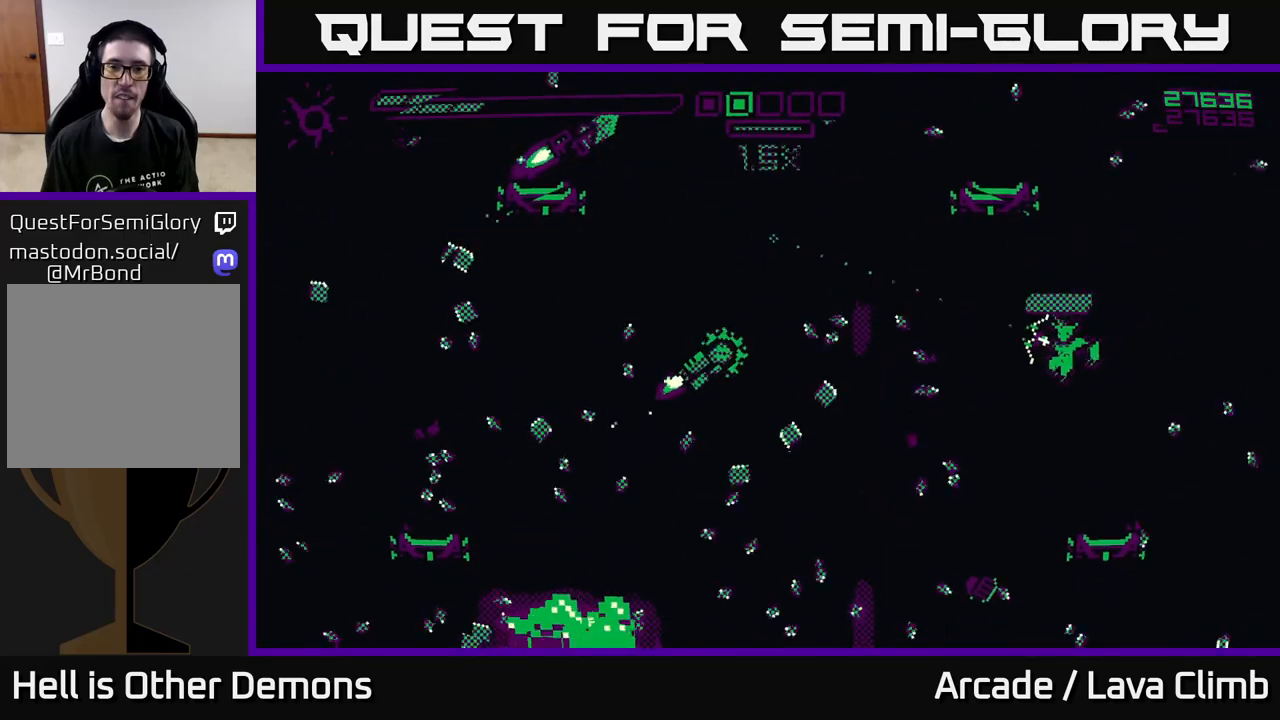
{"buttons": ["R2"], "left_stick": "left", "right_stick": "up-left", "events": []}
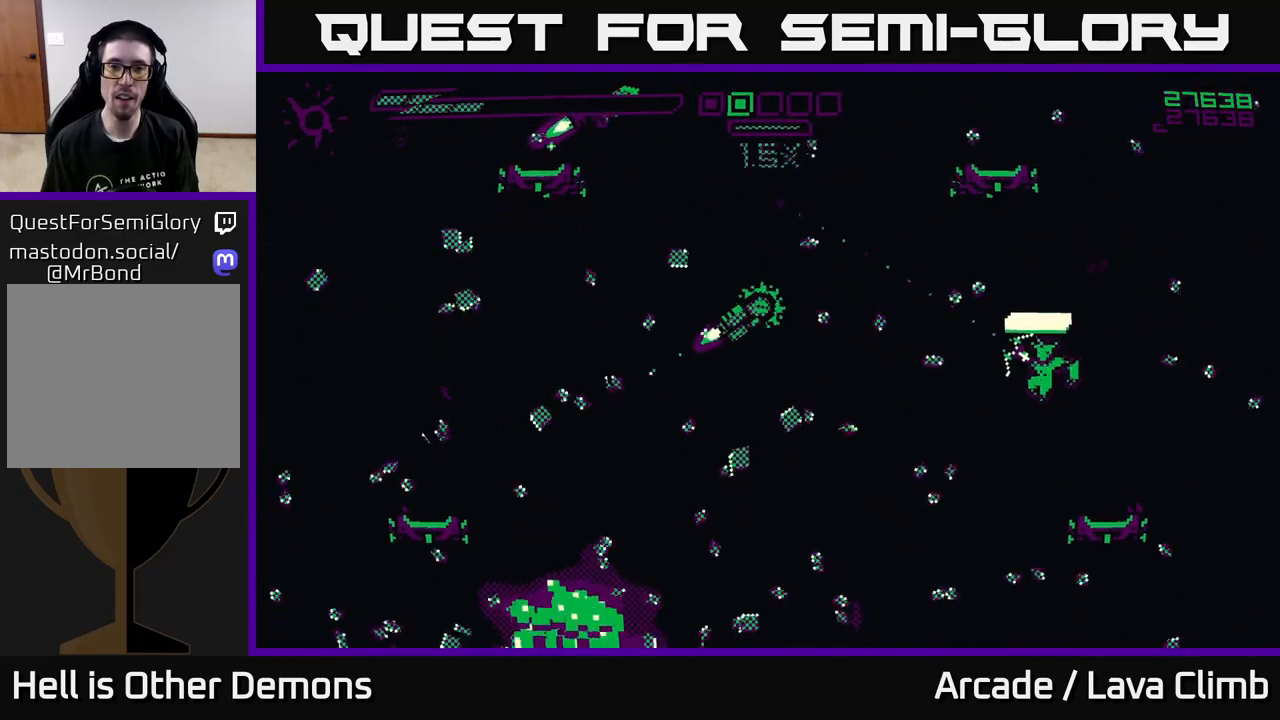
{"buttons": ["R2"], "left_stick": "left", "right_stick": "up-left", "events": []}
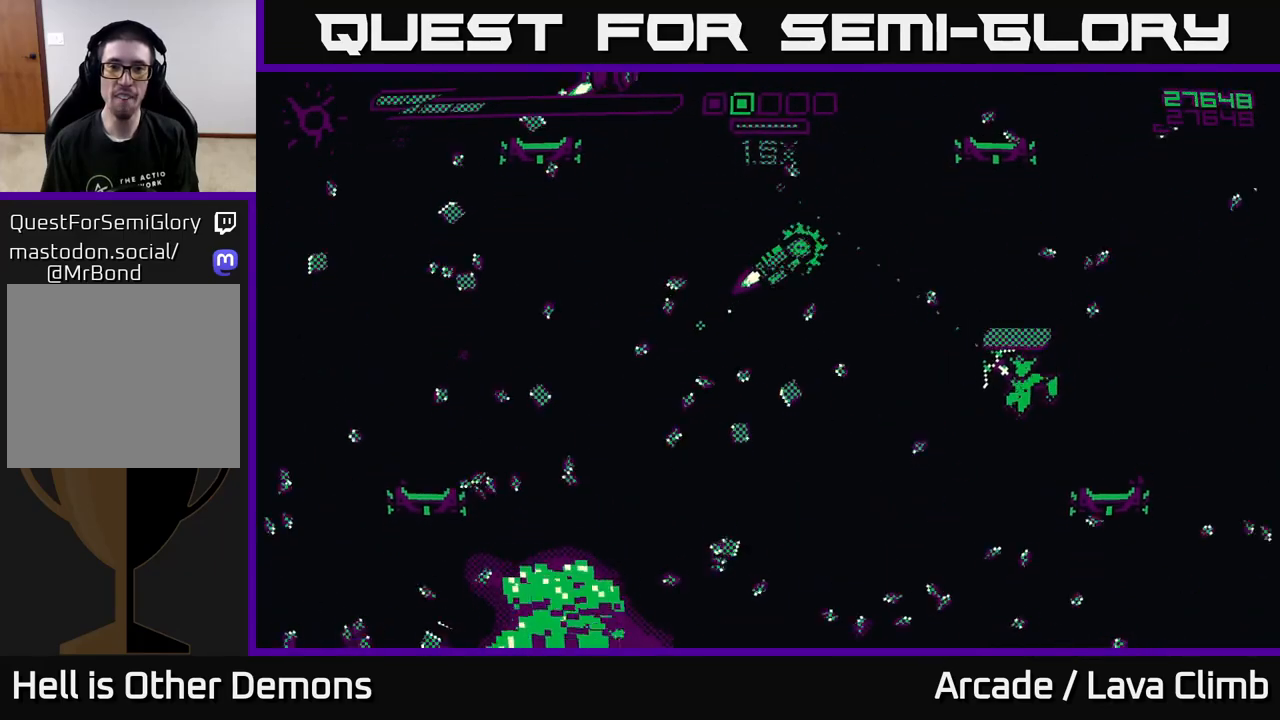
{"buttons": [], "left_stick": "left", "right_stick": "up-left"}
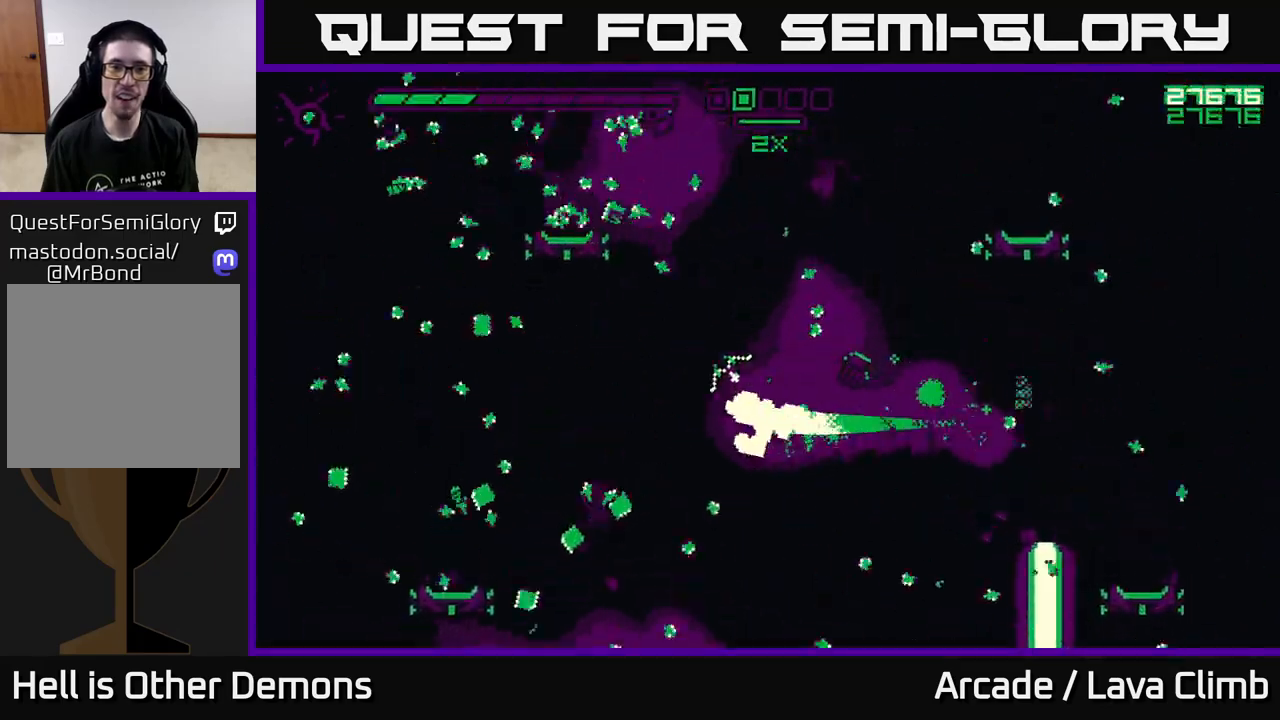
{"buttons": ["L2"], "left_stick": "left", "right_stick": "up-right", "events": [[167, "right_stick", "up"], [267, "right_stick", "up-right"], [400, "L2", "down"]]}
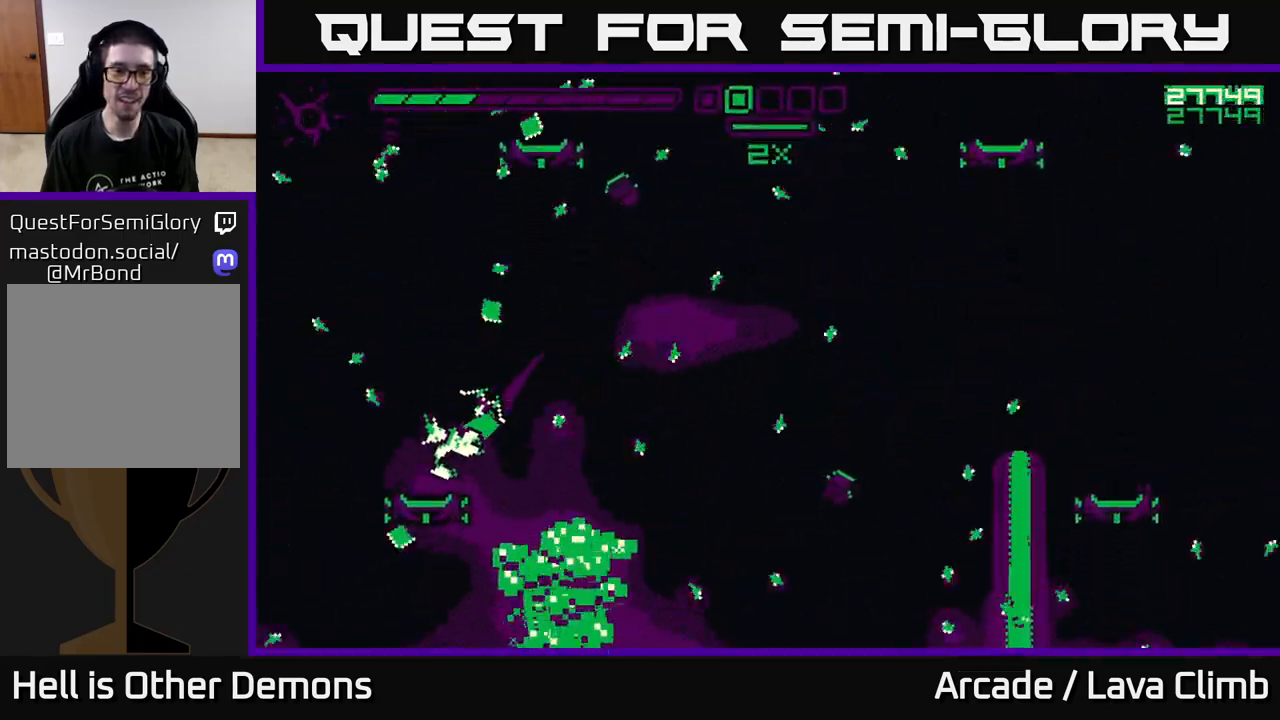
{"buttons": [], "left_stick": "center", "right_stick": "up-right", "events": [[250, "left_stick", "up-right"], [450, "L2", "up"], [450, "left_stick", "center"]]}
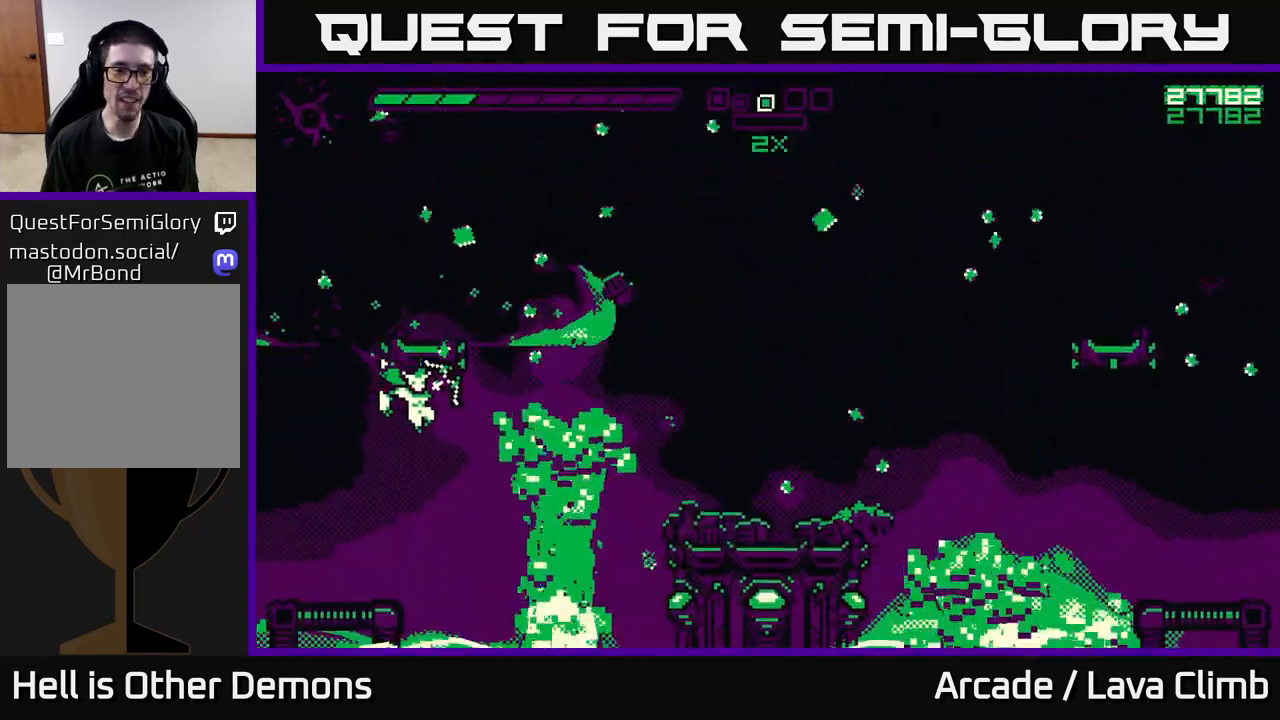
{"buttons": [], "left_stick": "up", "right_stick": "up-right", "events": [[33, "L2", "down"], [67, "left_stick", "up"], [450, "L2", "up"]]}
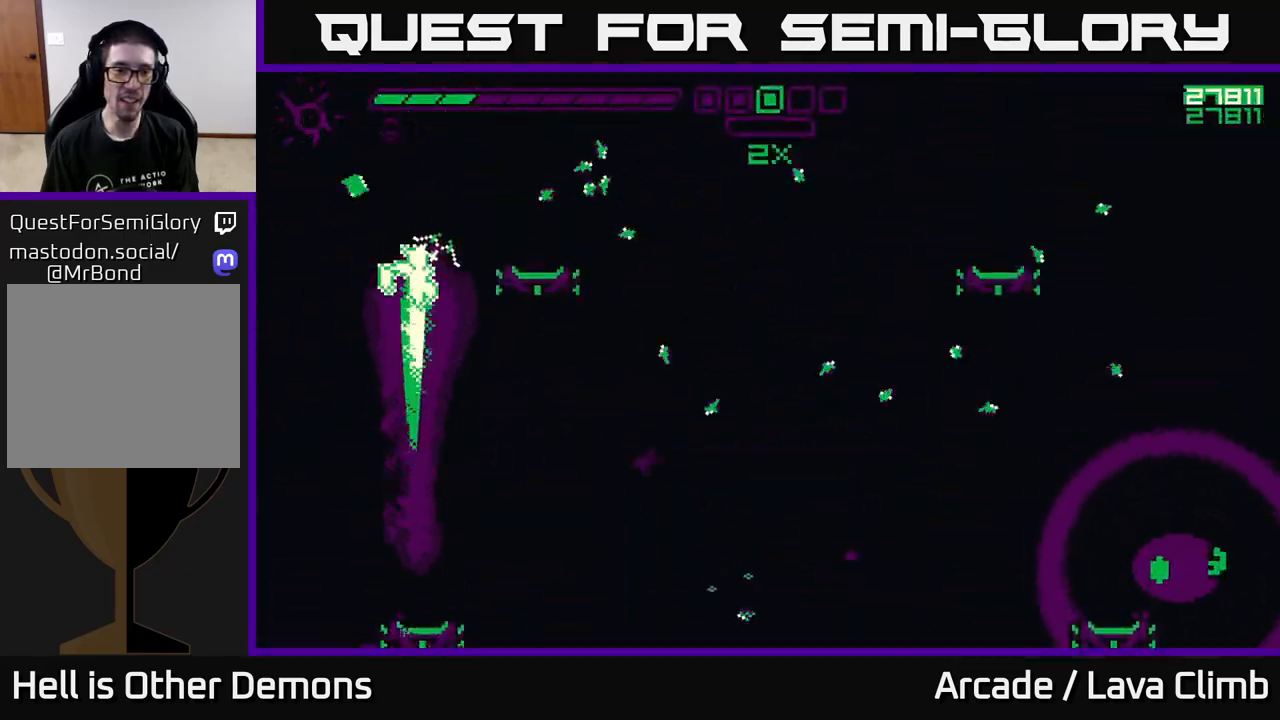
{"buttons": [], "left_stick": "center", "right_stick": "right", "events": [[67, "left_stick", "center"], [283, "right_stick", "right"]]}
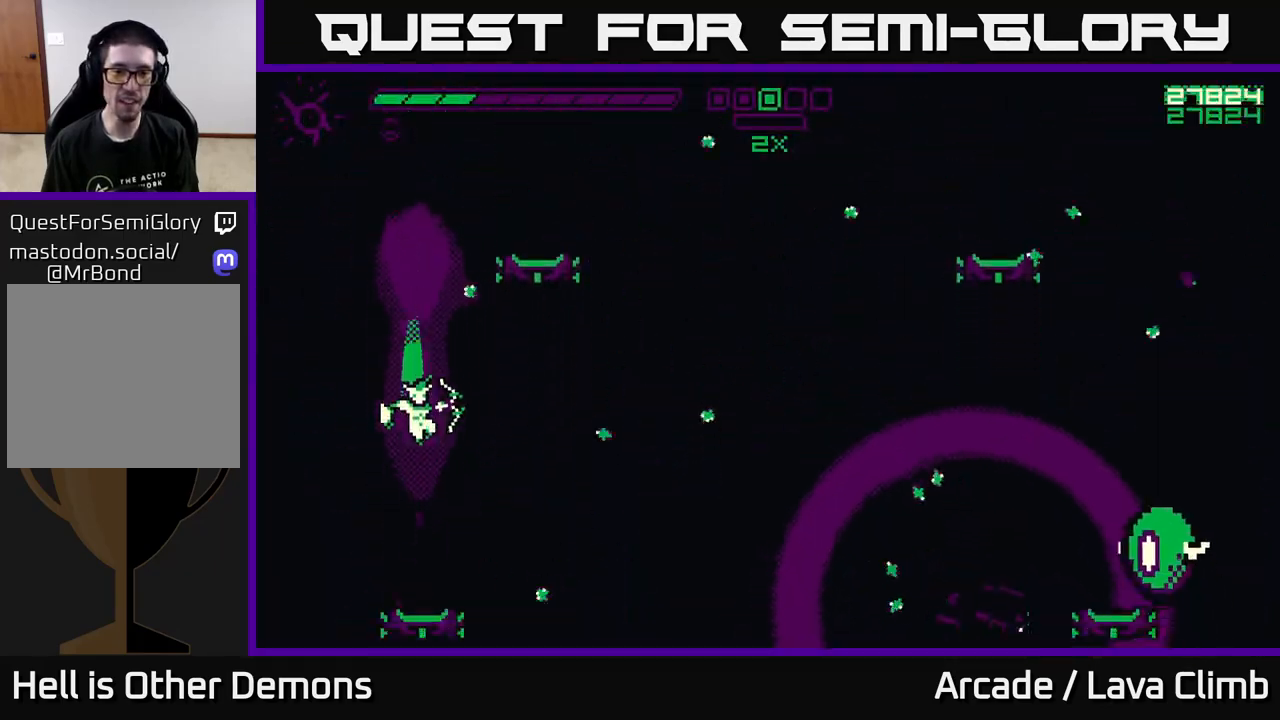
{"buttons": ["R2"], "left_stick": "right", "right_stick": "right", "events": [[133, "R2", "down"], [350, "left_stick", "right"]]}
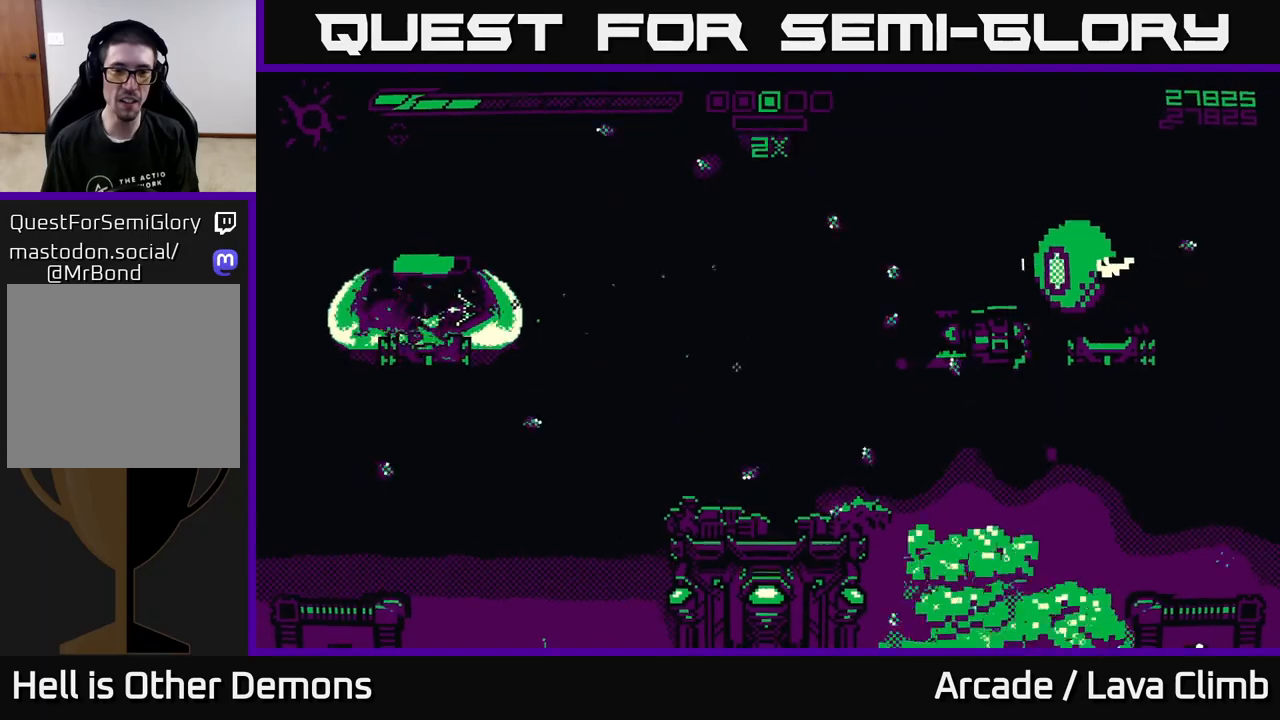
{"buttons": ["L2"], "left_stick": "left", "right_stick": "right", "events": [[167, "left_stick", "center"], [367, "R2", "up"], [483, "left_stick", "left"], [500, "L2", "down"]]}
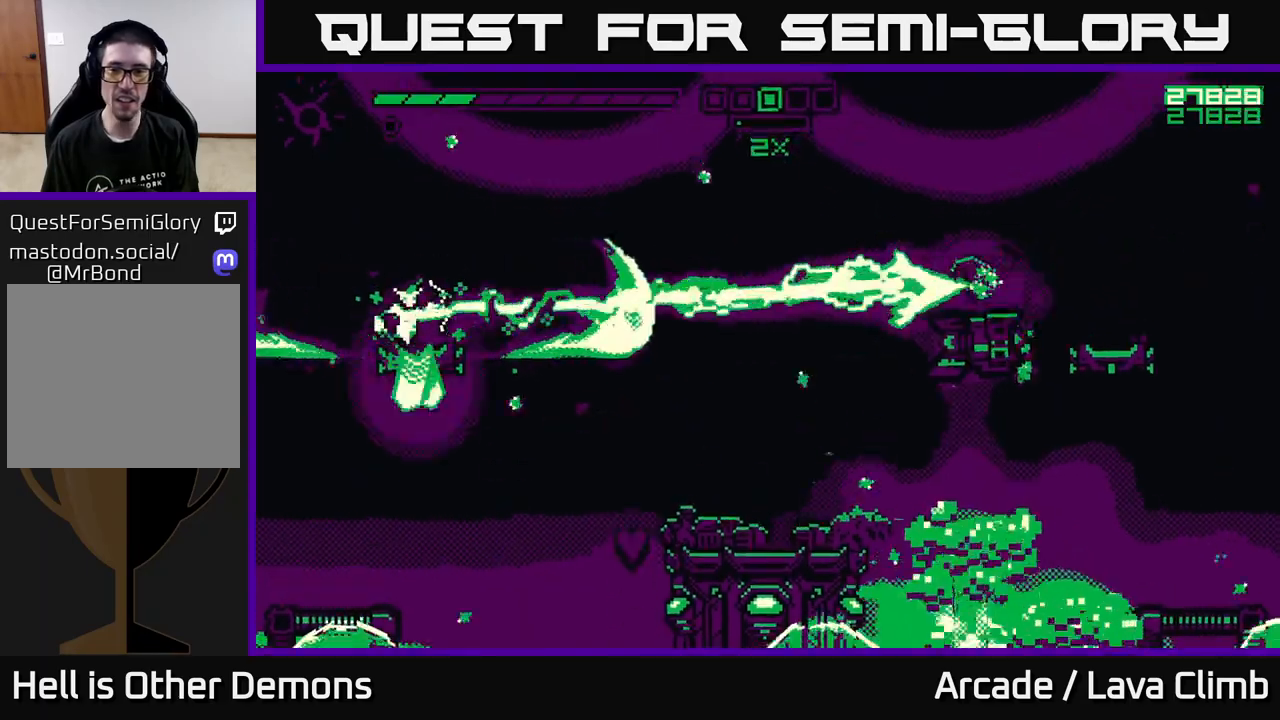
{"buttons": ["R2"], "left_stick": "right", "right_stick": "right", "events": [[167, "left_stick", "up-left"], [267, "L2", "up"], [333, "left_stick", "right"], [383, "R2", "down"]]}
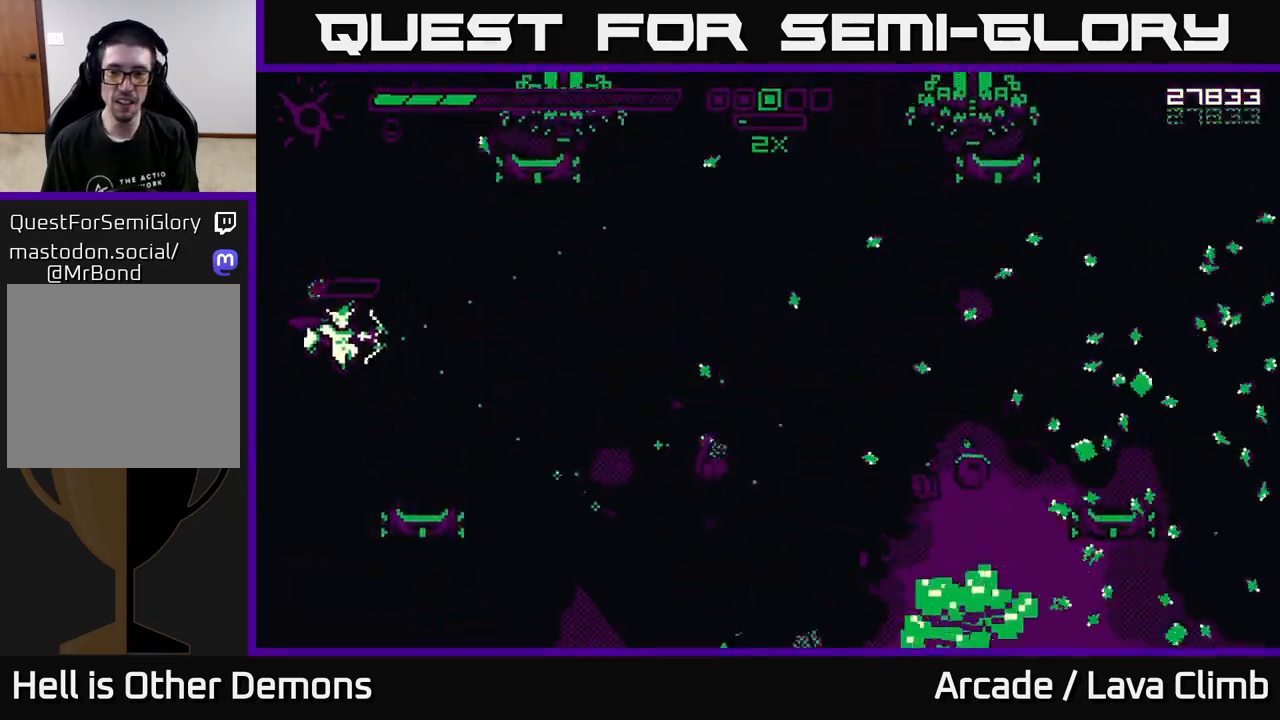
{"buttons": ["R2"], "left_stick": "up-left", "right_stick": "up-right", "events": [[300, "L2", "down"], [333, "left_stick", "up-left"], [333, "right_stick", "up-right"], [383, "L2", "up"]]}
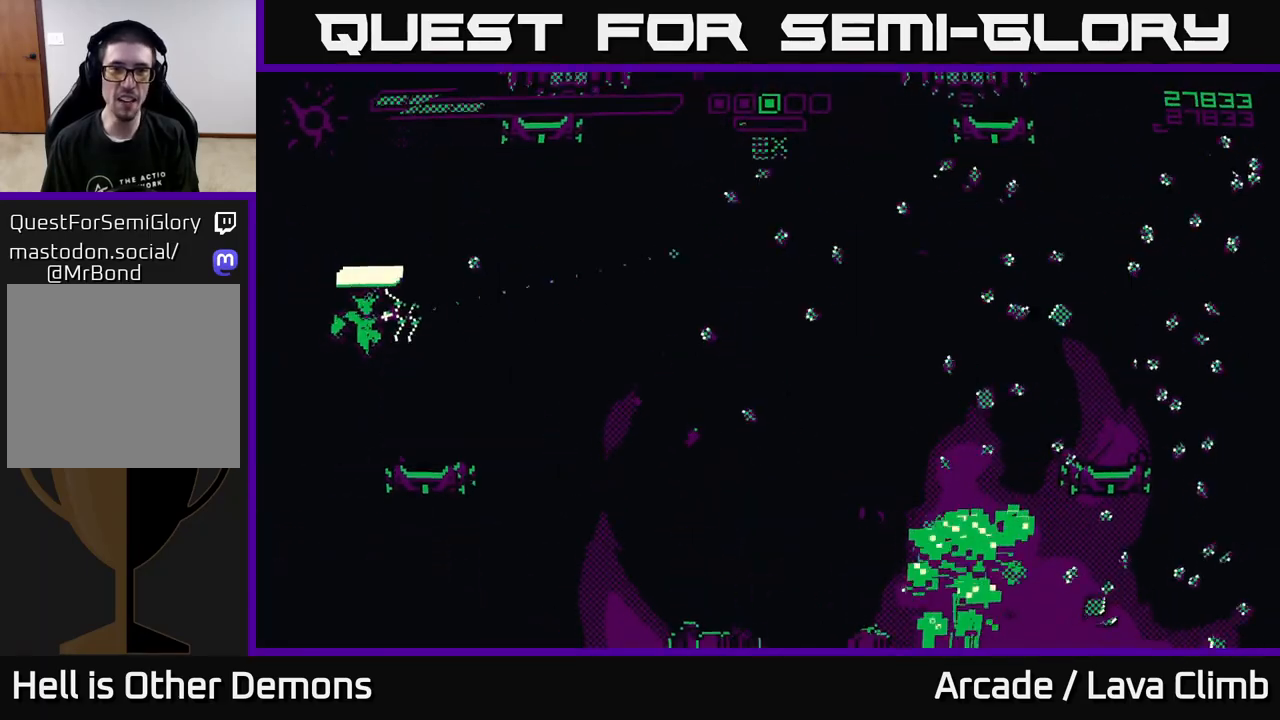
{"buttons": ["L2"], "left_stick": "up", "right_stick": "up", "events": [[33, "right_stick", "up"], [167, "left_stick", "center"], [300, "left_stick", "up"], [500, "L2", "down"], [500, "R2", "up"]]}
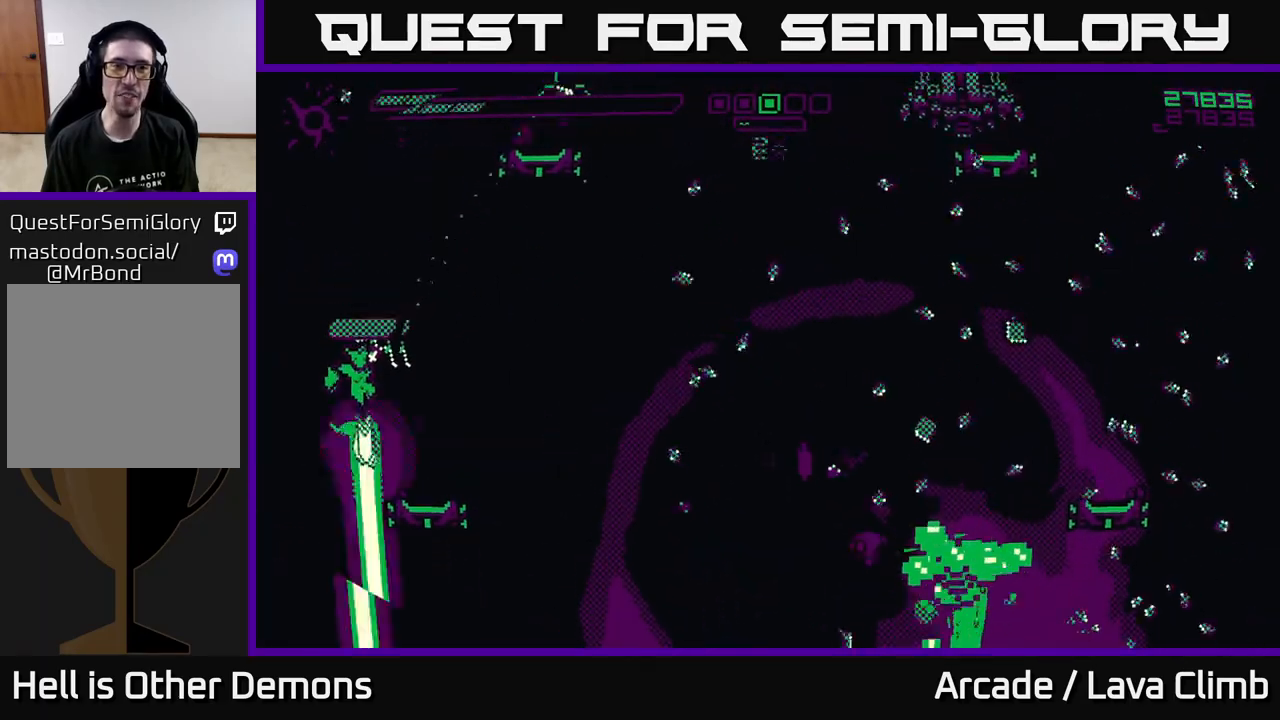
{"buttons": ["R2"], "left_stick": "right", "right_stick": "right", "events": [[117, "right_stick", "up-right"], [233, "L2", "up"], [317, "left_stick", "up-right"], [383, "R2", "down"], [433, "left_stick", "right"], [450, "right_stick", "right"]]}